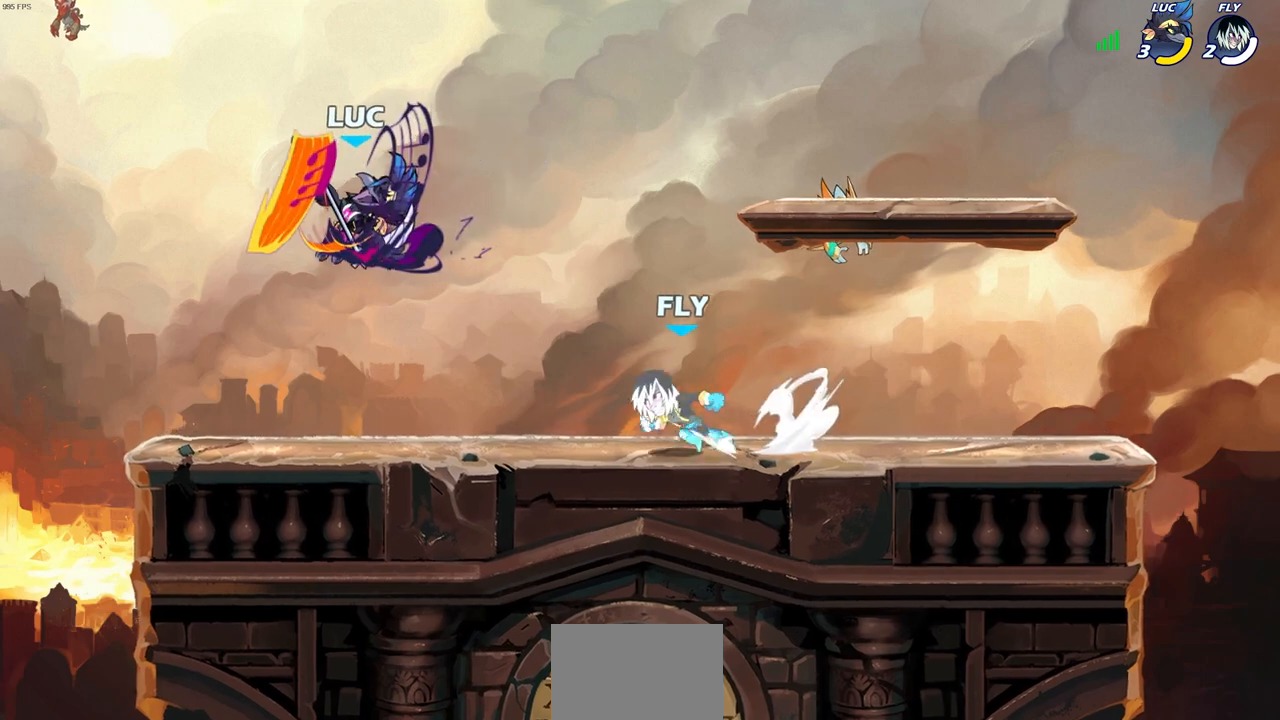
Gameplay with a controller (PlayStation layout); each line is a JSON object with the inputs held at the frame after it. "events" lists button and stick changes between this image and that frame as [ms after this image, input, new state], when the widget could be followed in between.
{"buttons": ["CROSS"], "left_stick": "up-right", "right_stick": "center", "events": [[283, "left_stick", "right"], [417, "CROSS", "down"], [467, "left_stick", "up-right"]]}
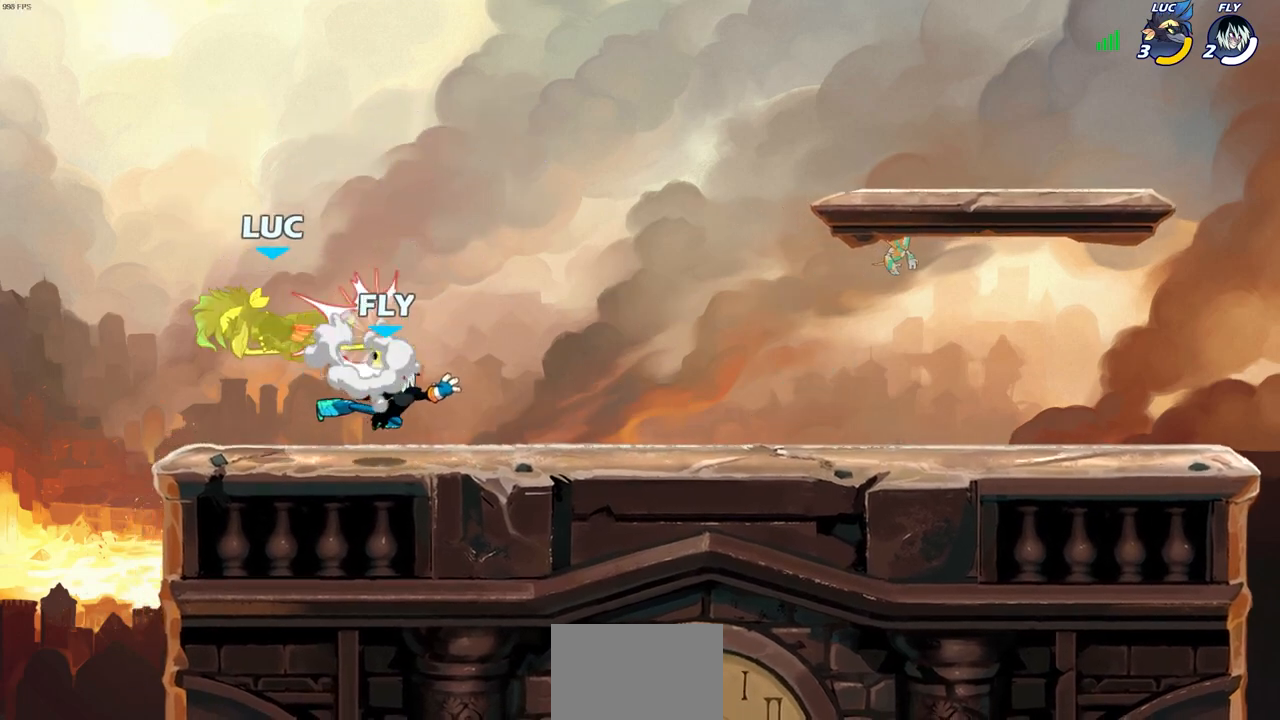
{"buttons": [], "left_stick": "right", "right_stick": "center", "events": [[133, "CROSS", "up"], [233, "left_stick", "center"], [450, "left_stick", "right"]]}
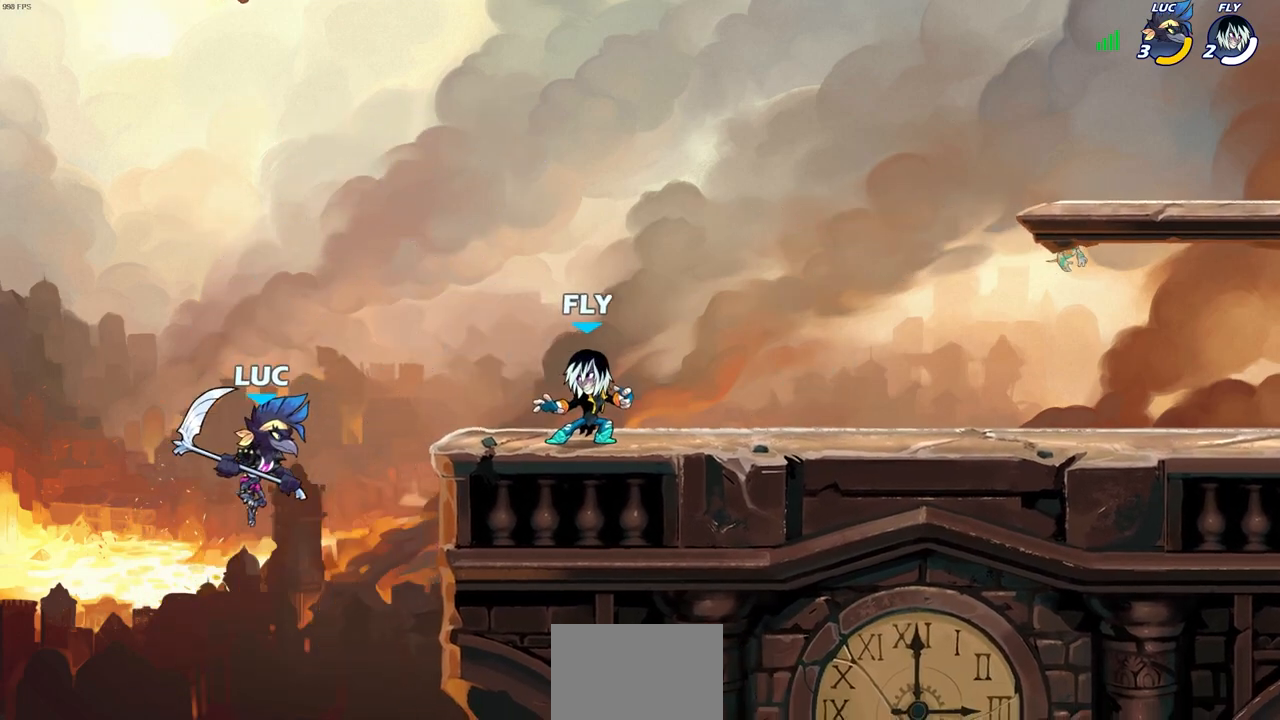
{"buttons": [], "left_stick": "up-right", "right_stick": "center", "events": [[200, "left_stick", "up-right"], [233, "CROSS", "down"], [300, "SQUARE", "down"], [350, "CROSS", "up"], [383, "SQUARE", "up"]]}
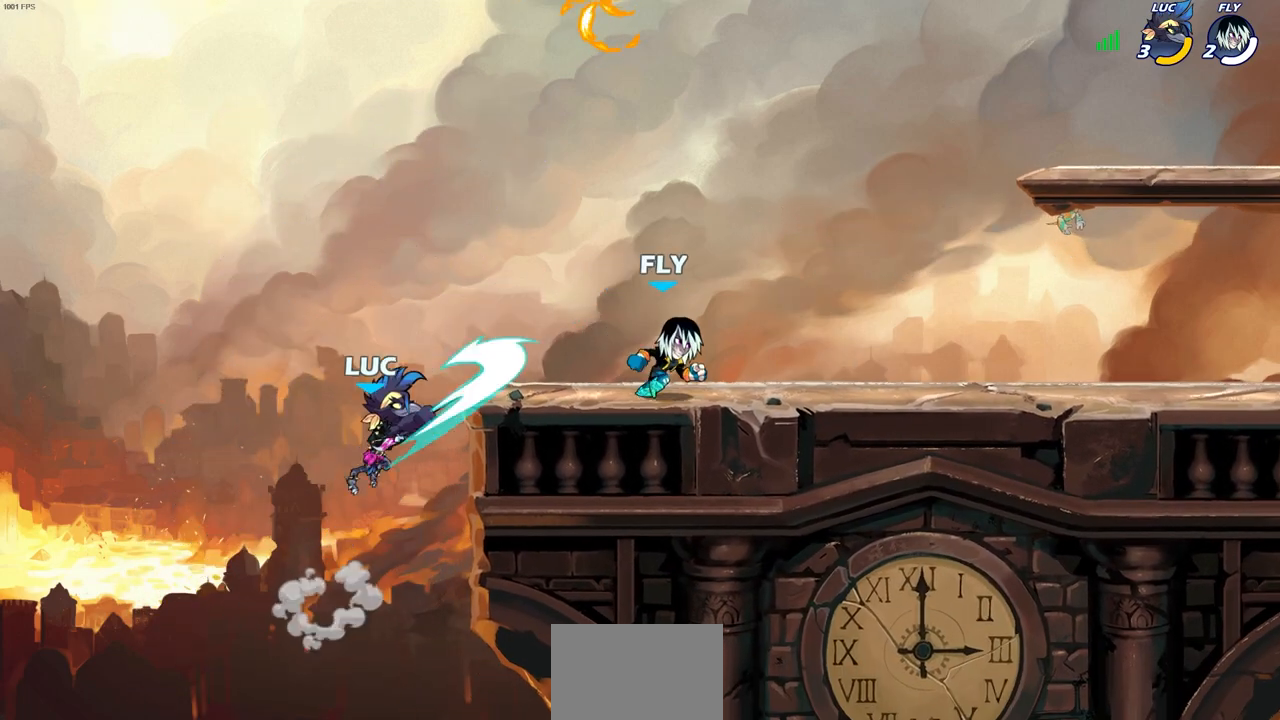
{"buttons": [], "left_stick": "right", "right_stick": "center", "events": [[150, "left_stick", "center"], [200, "left_stick", "right"]]}
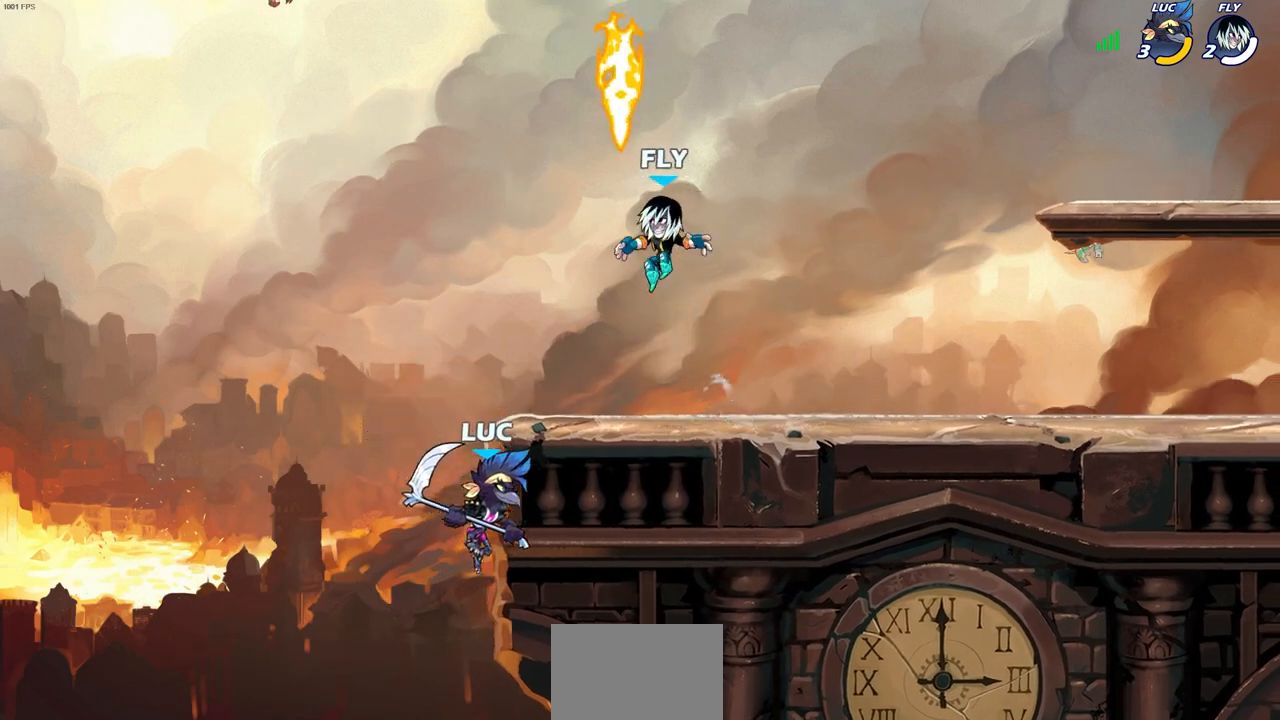
{"buttons": [], "left_stick": "right", "right_stick": "center", "events": [[83, "CROSS", "down"], [133, "CIRCLE", "down"], [133, "CROSS", "up"], [250, "CIRCLE", "up"]]}
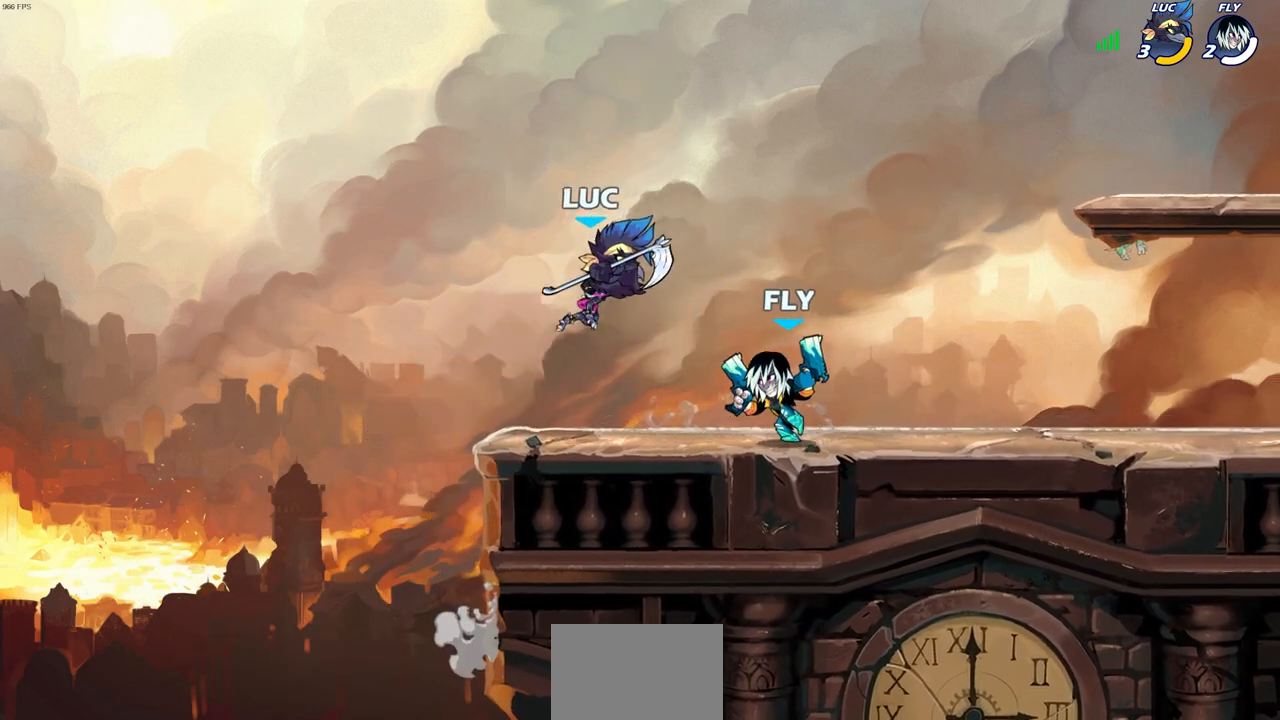
{"buttons": [], "left_stick": "down", "right_stick": "center", "events": [[100, "left_stick", "down-right"], [200, "left_stick", "down"]]}
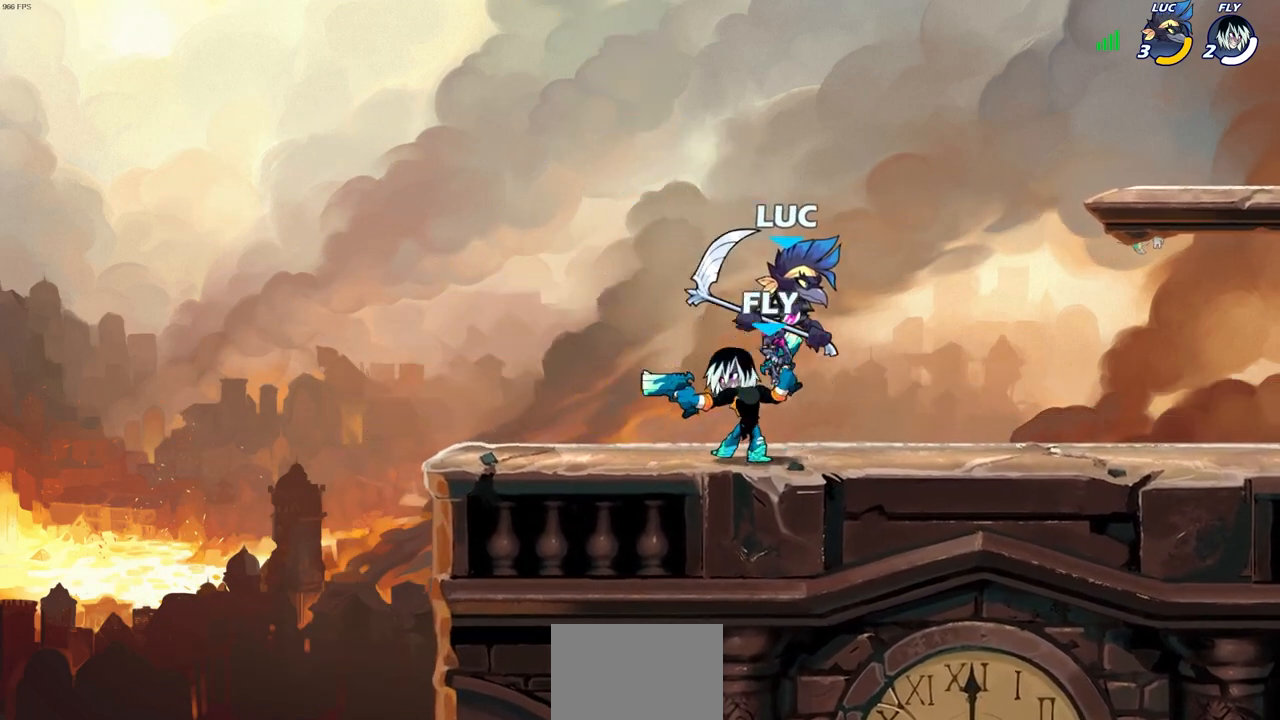
{"buttons": [], "left_stick": "center", "right_stick": "center", "events": [[117, "left_stick", "right"], [217, "left_stick", "up-left"], [283, "SQUARE", "down"], [283, "left_stick", "center"], [300, "SQUARE", "up"], [317, "SQUARE", "down"], [367, "SQUARE", "up"]]}
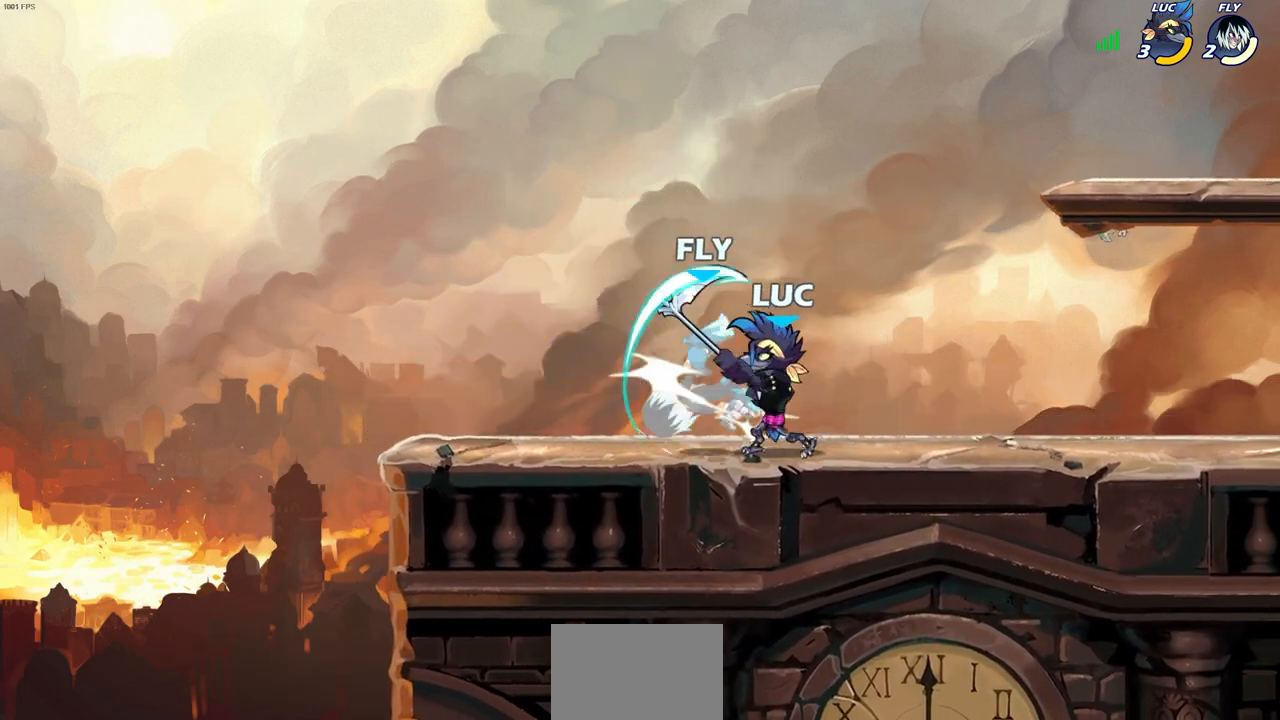
{"buttons": [], "left_stick": "center", "right_stick": "center", "events": [[150, "CROSS", "down"], [167, "SQUARE", "down"], [183, "right_stick", "down-left"], [217, "CROSS", "up"], [217, "SQUARE", "up"], [233, "right_stick", "center"]]}
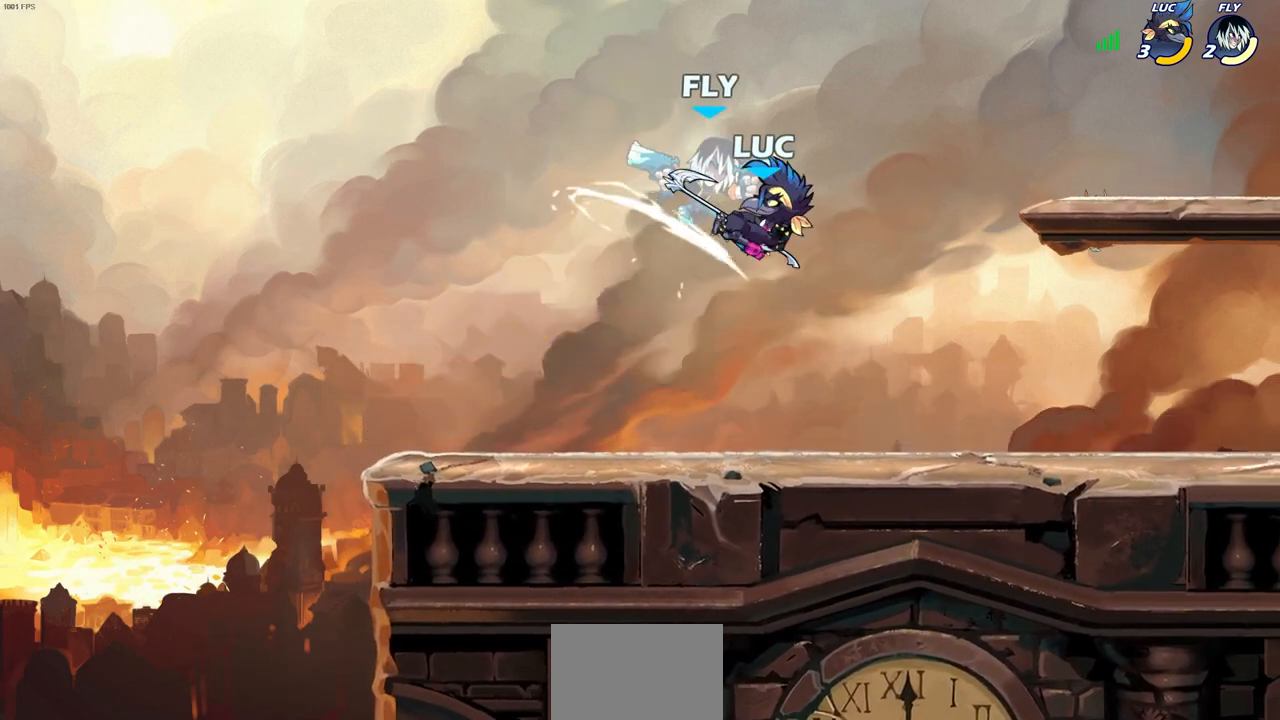
{"buttons": [], "left_stick": "left", "right_stick": "center", "events": [[283, "left_stick", "left"], [350, "CROSS", "down"], [383, "SQUARE", "down"], [450, "CROSS", "up"], [467, "SQUARE", "up"]]}
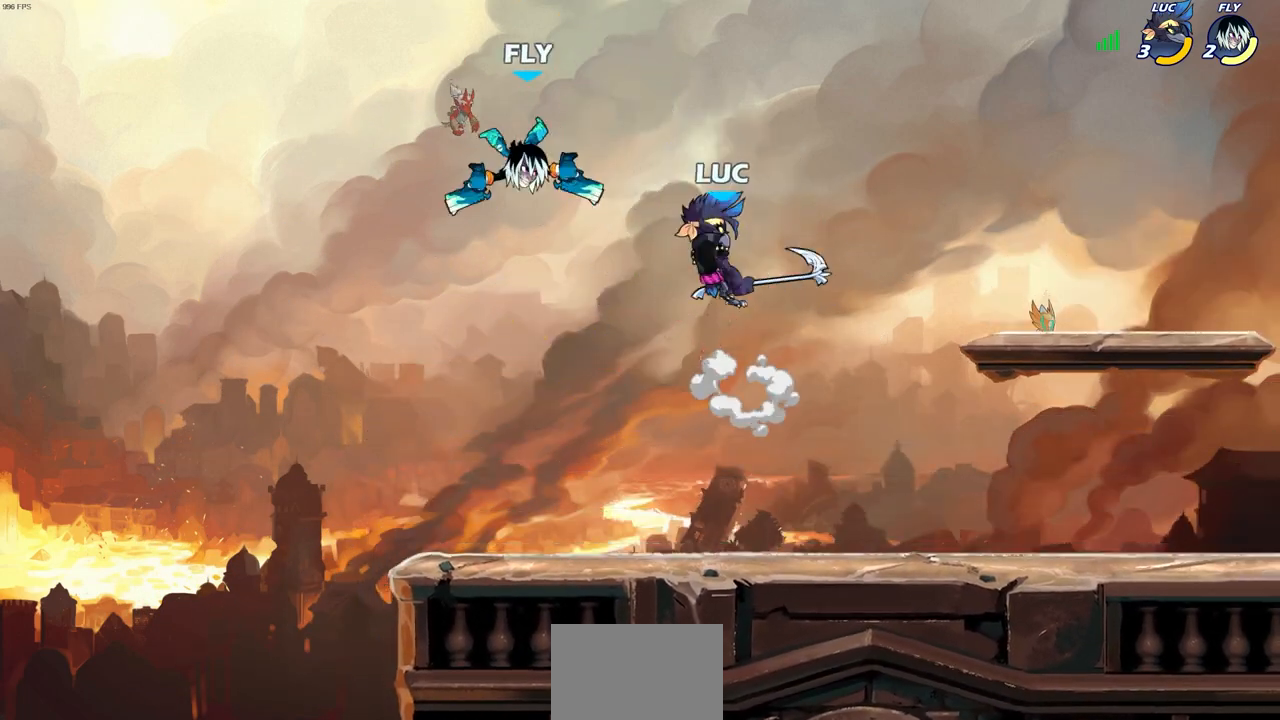
{"buttons": [], "left_stick": "down-left", "right_stick": "center", "events": [[200, "left_stick", "center"], [417, "left_stick", "down-left"]]}
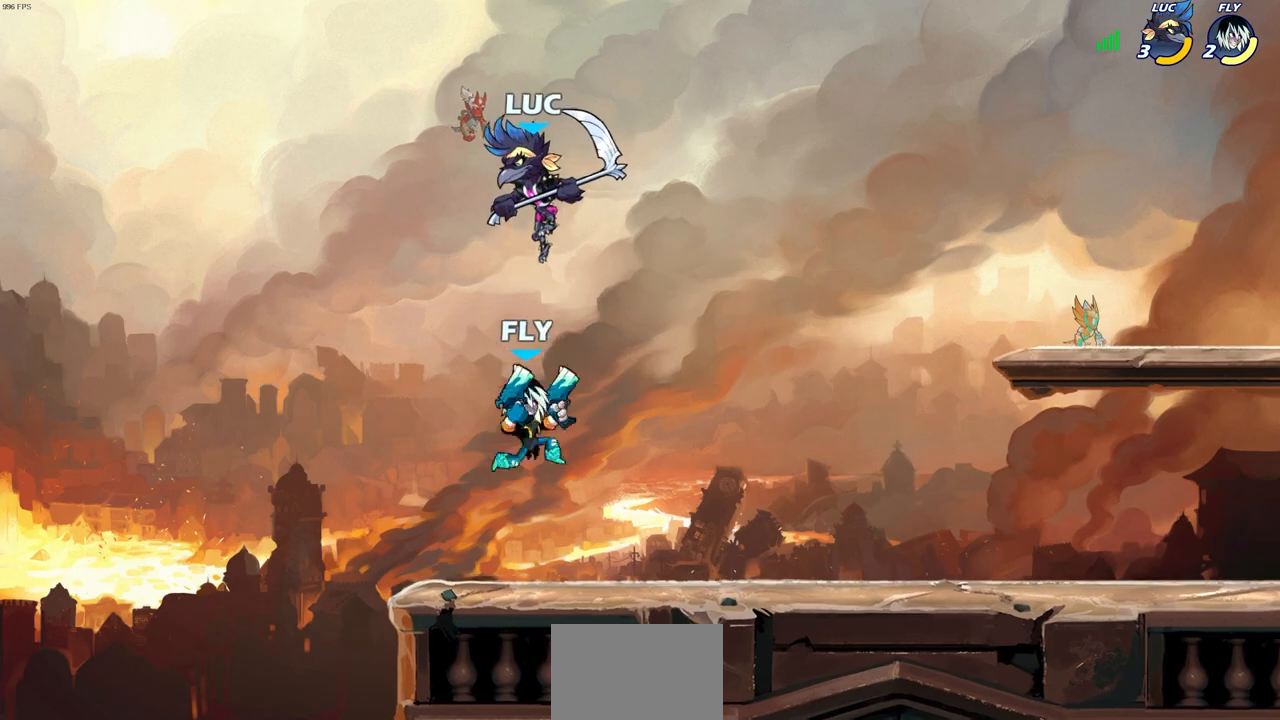
{"buttons": ["CROSS"], "left_stick": "right", "right_stick": "center", "events": [[200, "left_stick", "down-right"], [250, "left_stick", "right"], [417, "CROSS", "down"]]}
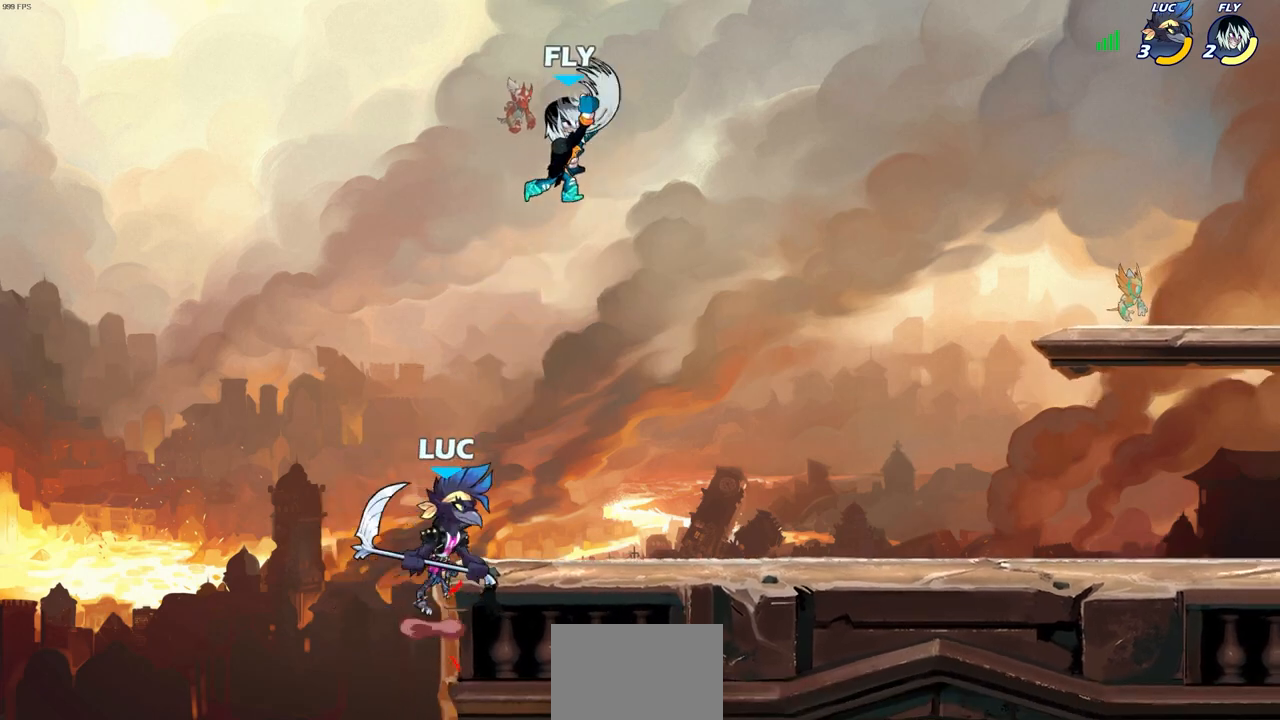
{"buttons": [], "left_stick": "center", "right_stick": "center", "events": [[83, "CROSS", "up"], [83, "left_stick", "up-right"], [400, "R2", "down"], [417, "CIRCLE", "down"], [417, "left_stick", "center"], [483, "CIRCLE", "up"], [483, "R2", "up"]]}
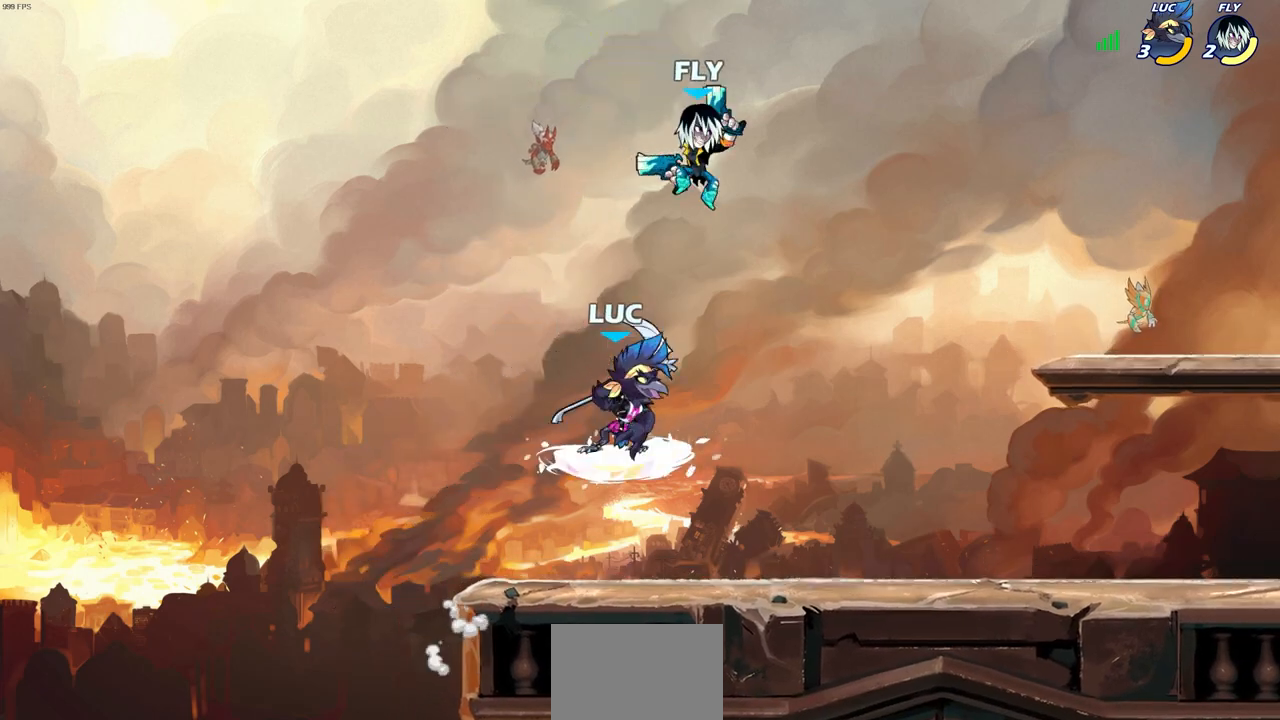
{"buttons": [], "left_stick": "center", "right_stick": "center", "events": []}
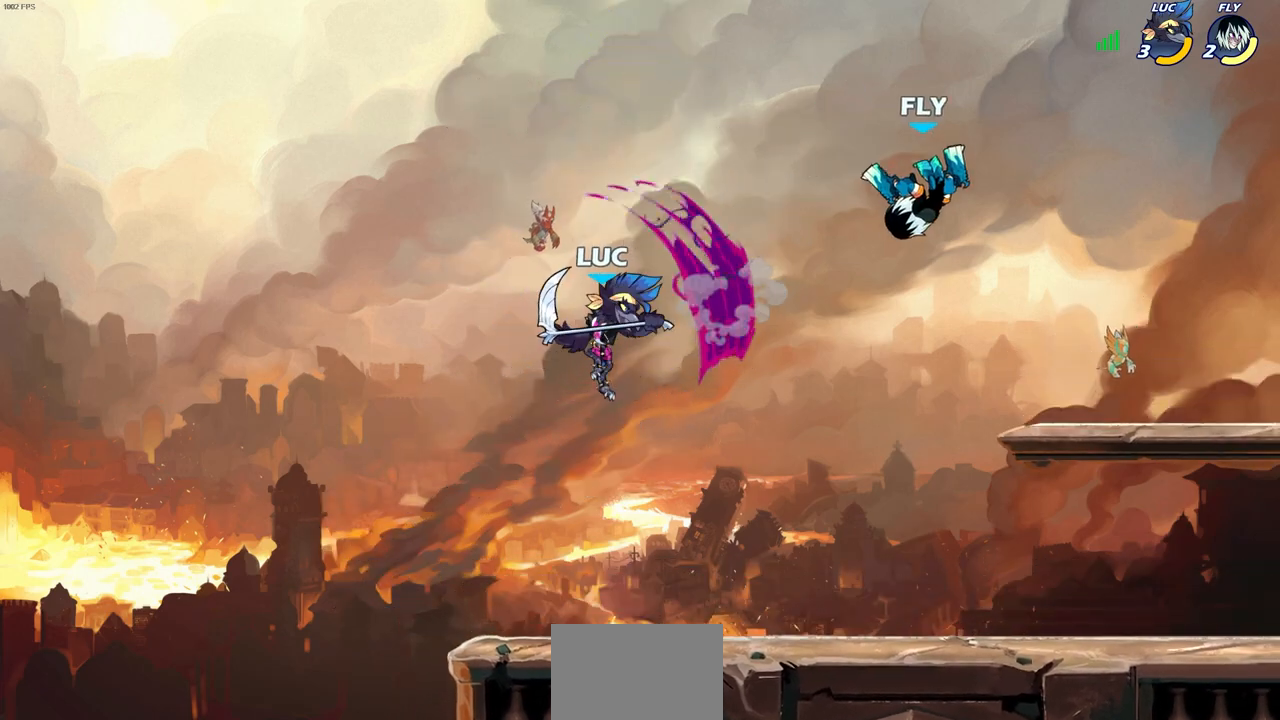
{"buttons": [], "left_stick": "down-right", "right_stick": "center", "events": [[200, "left_stick", "left"], [300, "left_stick", "down-left"], [467, "left_stick", "down-right"]]}
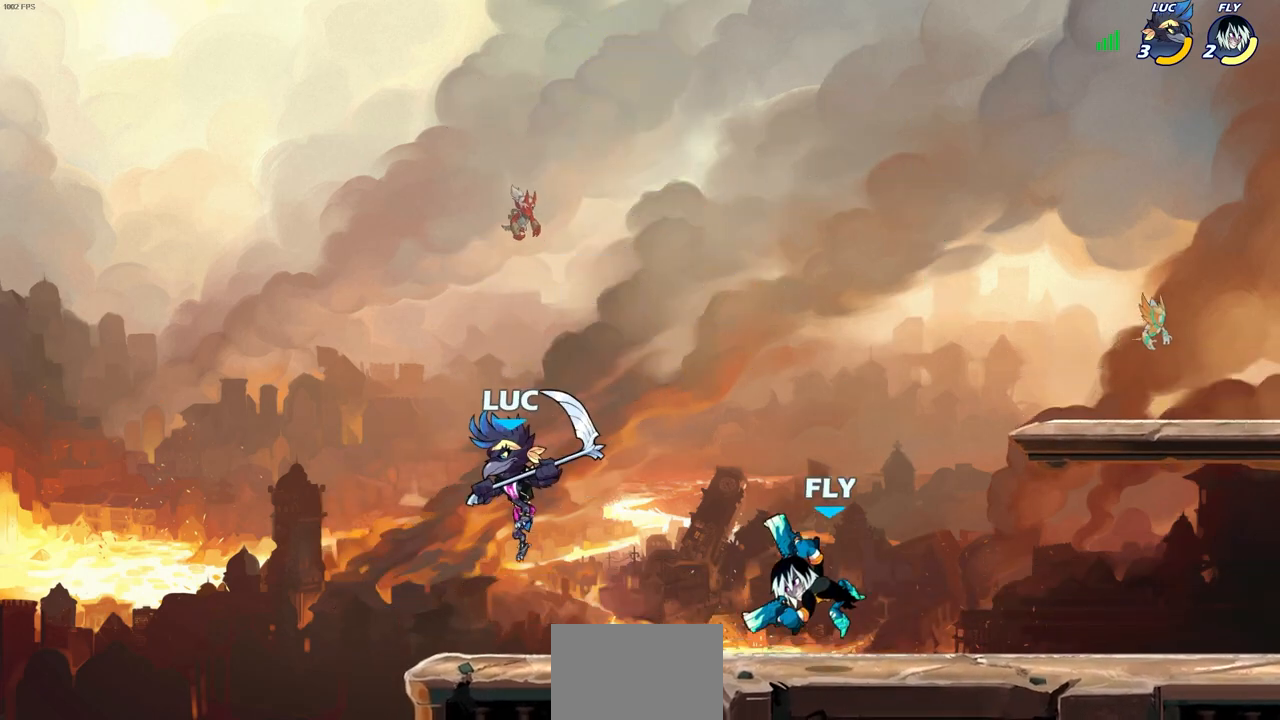
{"buttons": [], "left_stick": "center", "right_stick": "center", "events": [[233, "SQUARE", "down"], [233, "left_stick", "right"], [333, "SQUARE", "up"], [500, "left_stick", "center"]]}
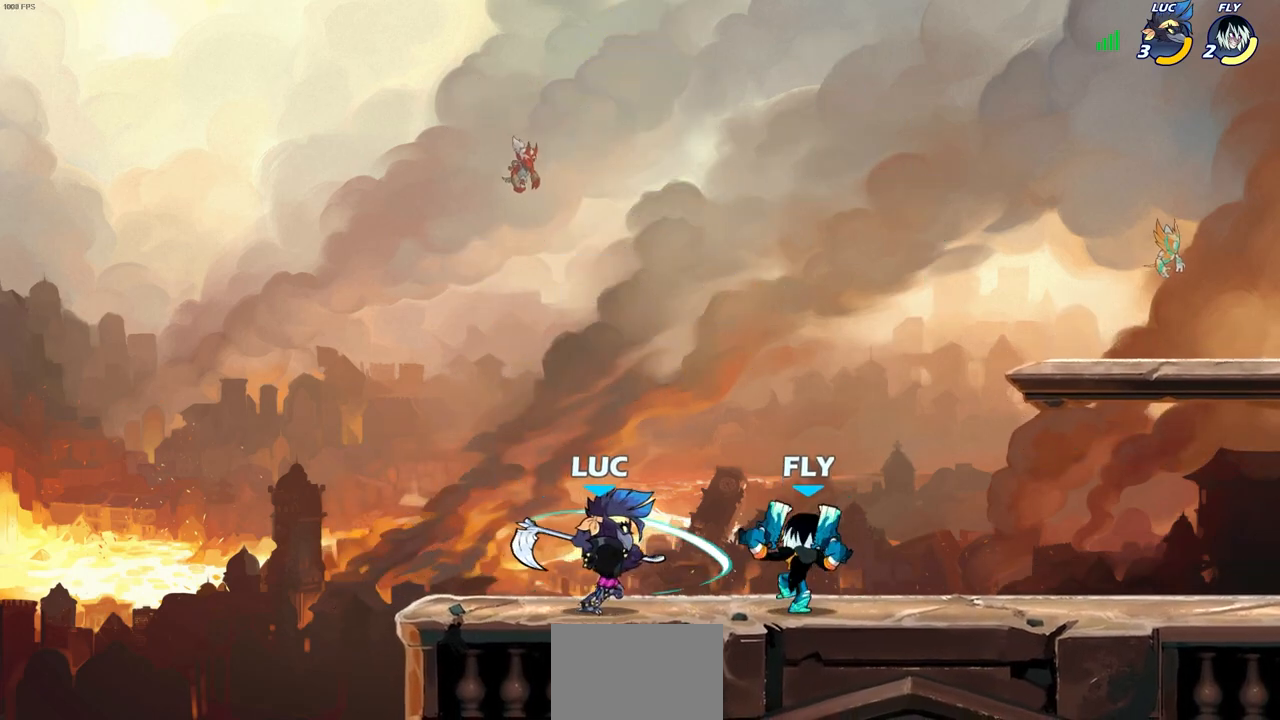
{"buttons": [], "left_stick": "center", "right_stick": "center", "events": [[250, "left_stick", "left"], [317, "CROSS", "down"], [450, "left_stick", "up"], [483, "CROSS", "up"], [500, "left_stick", "center"]]}
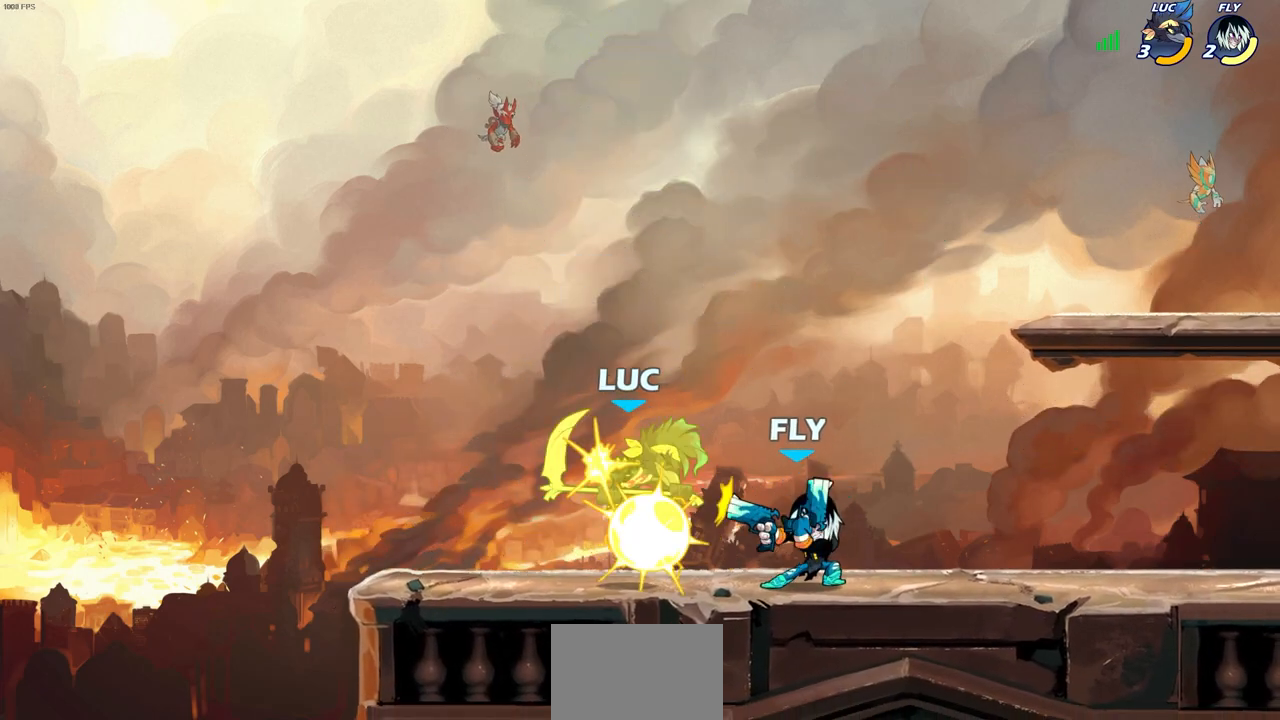
{"buttons": ["R2"], "left_stick": "left", "right_stick": "center", "events": [[250, "left_stick", "left"], [467, "R2", "down"]]}
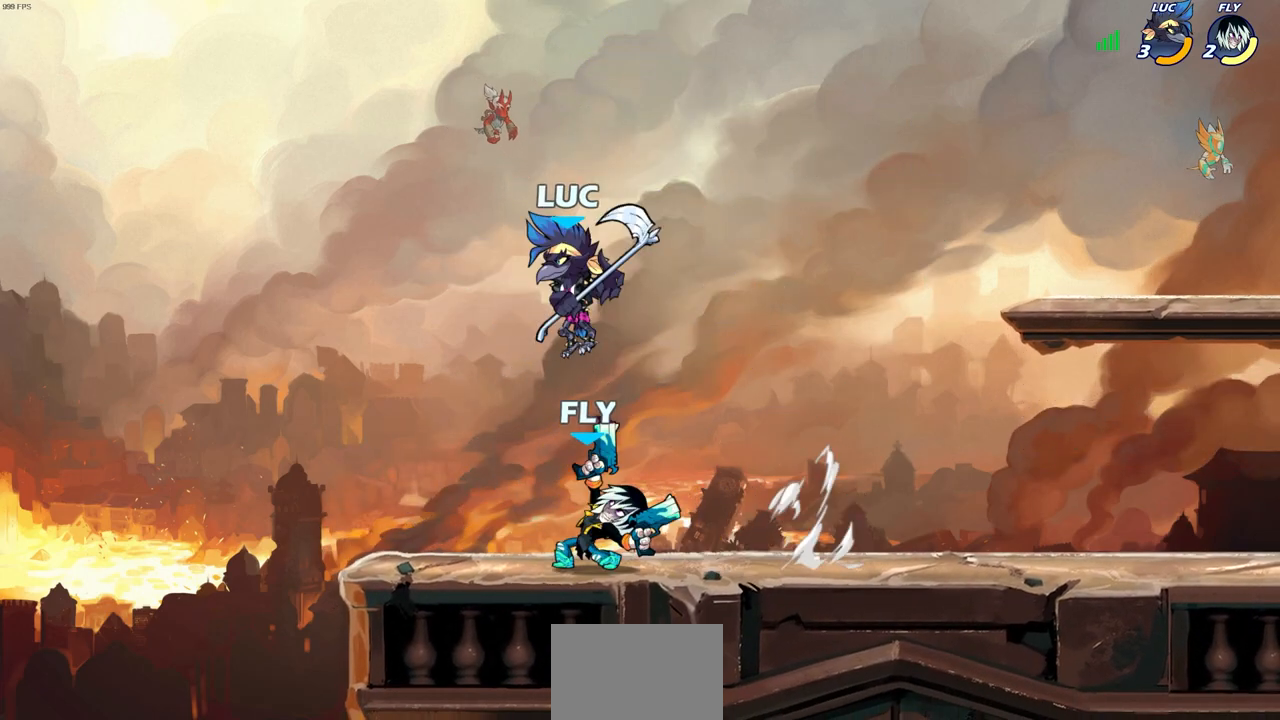
{"buttons": [], "left_stick": "center", "right_stick": "center", "events": [[167, "left_stick", "up-left"], [250, "R2", "up"], [300, "left_stick", "up-right"], [417, "left_stick", "center"]]}
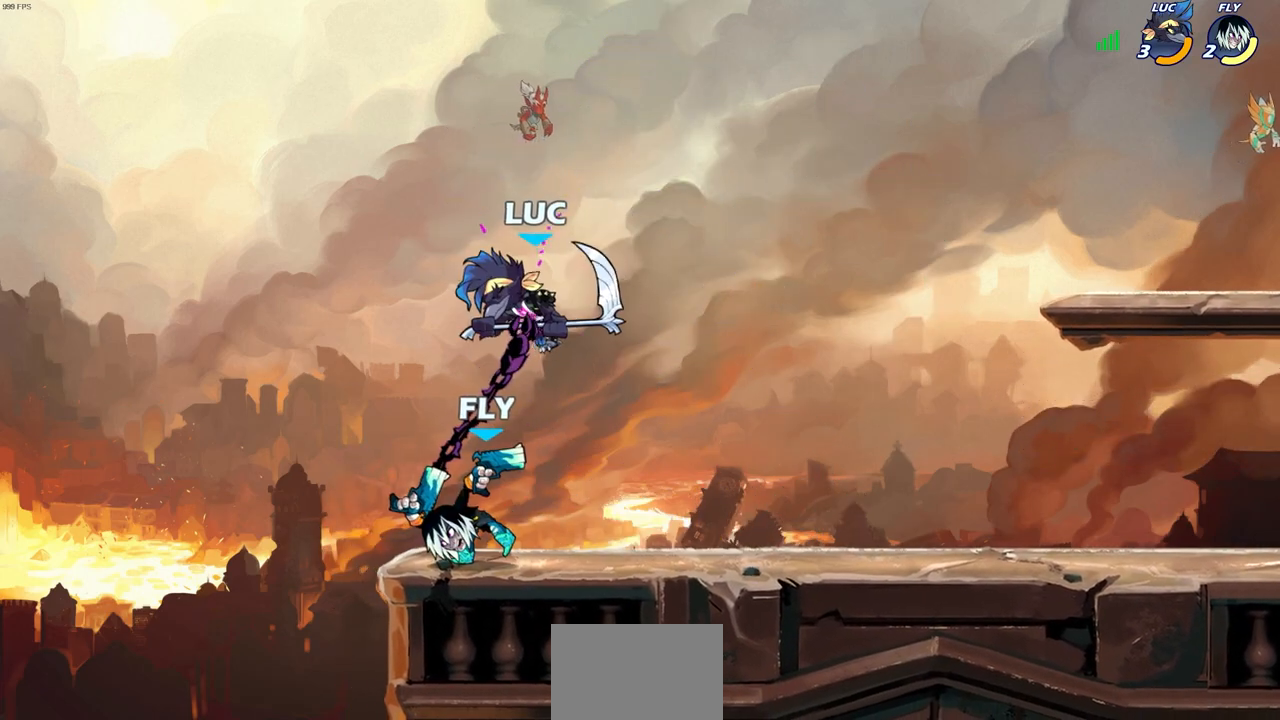
{"buttons": [], "left_stick": "right", "right_stick": "center", "events": [[233, "left_stick", "right"]]}
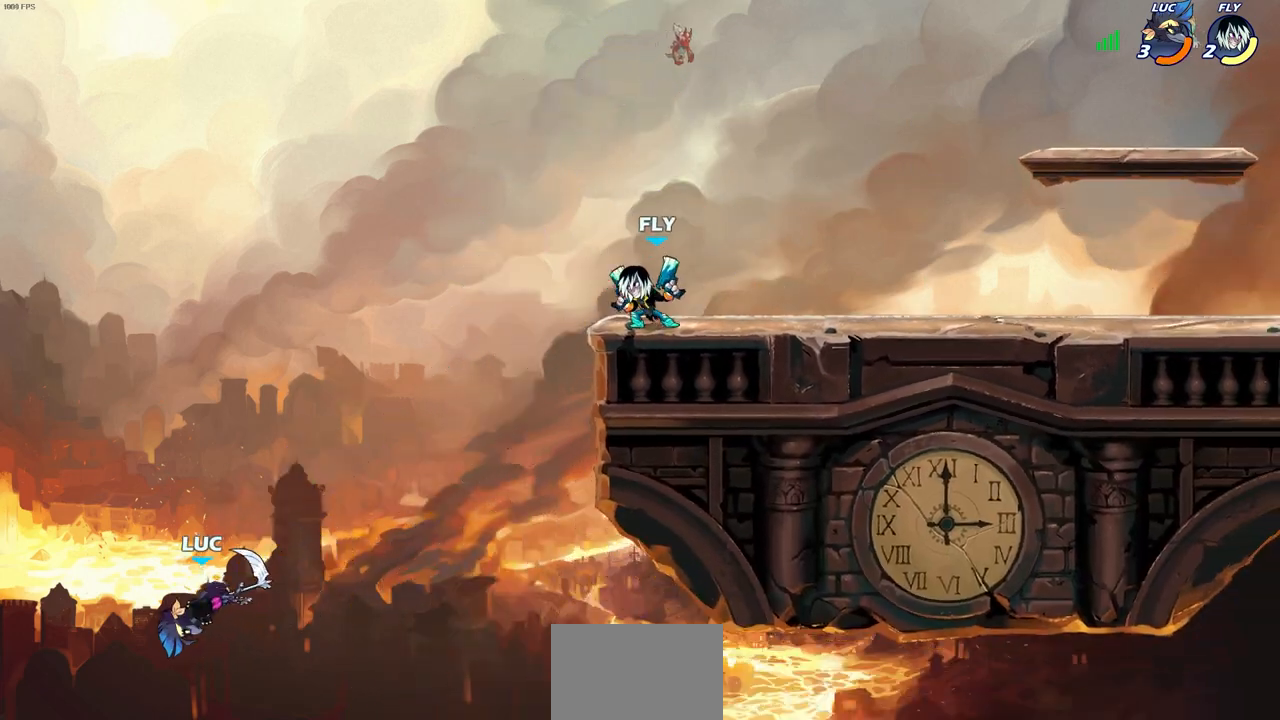
{"buttons": ["CROSS"], "left_stick": "up-right", "right_stick": "center", "events": [[417, "CROSS", "down"], [417, "left_stick", "up-right"]]}
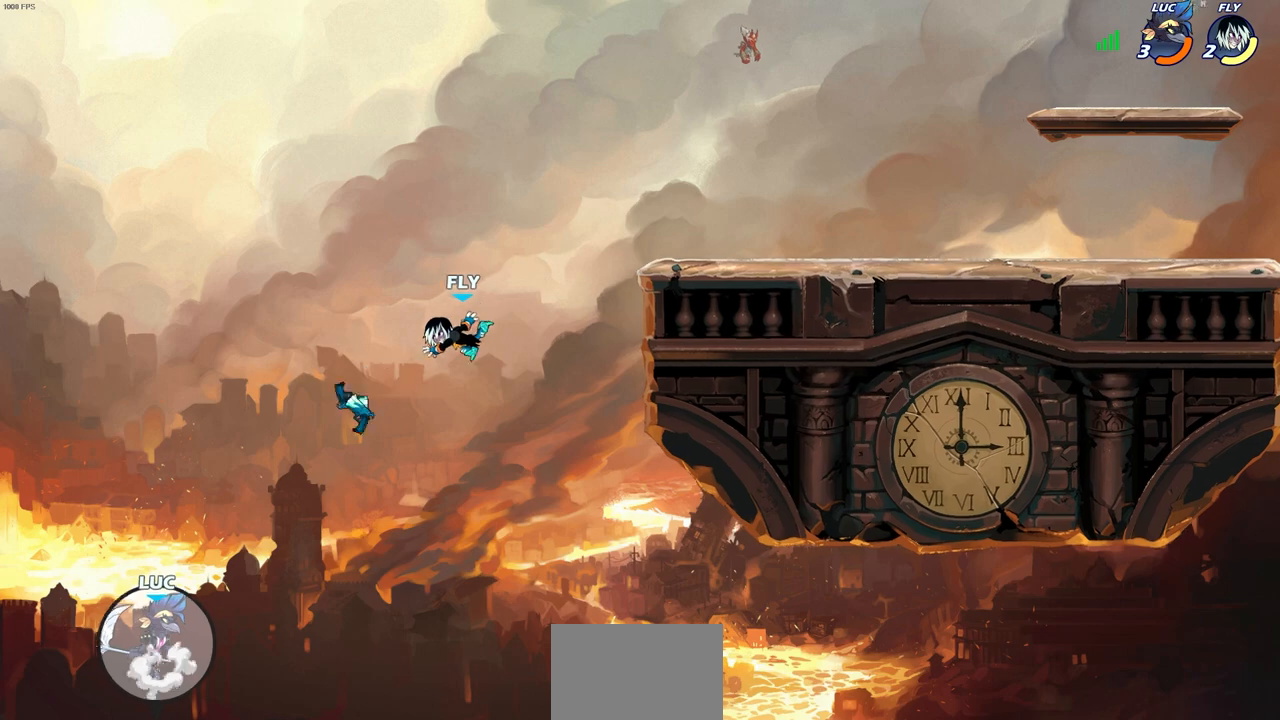
{"buttons": [], "left_stick": "up-right", "right_stick": "center", "events": [[83, "CROSS", "up"], [150, "R2", "down"], [500, "R2", "up"]]}
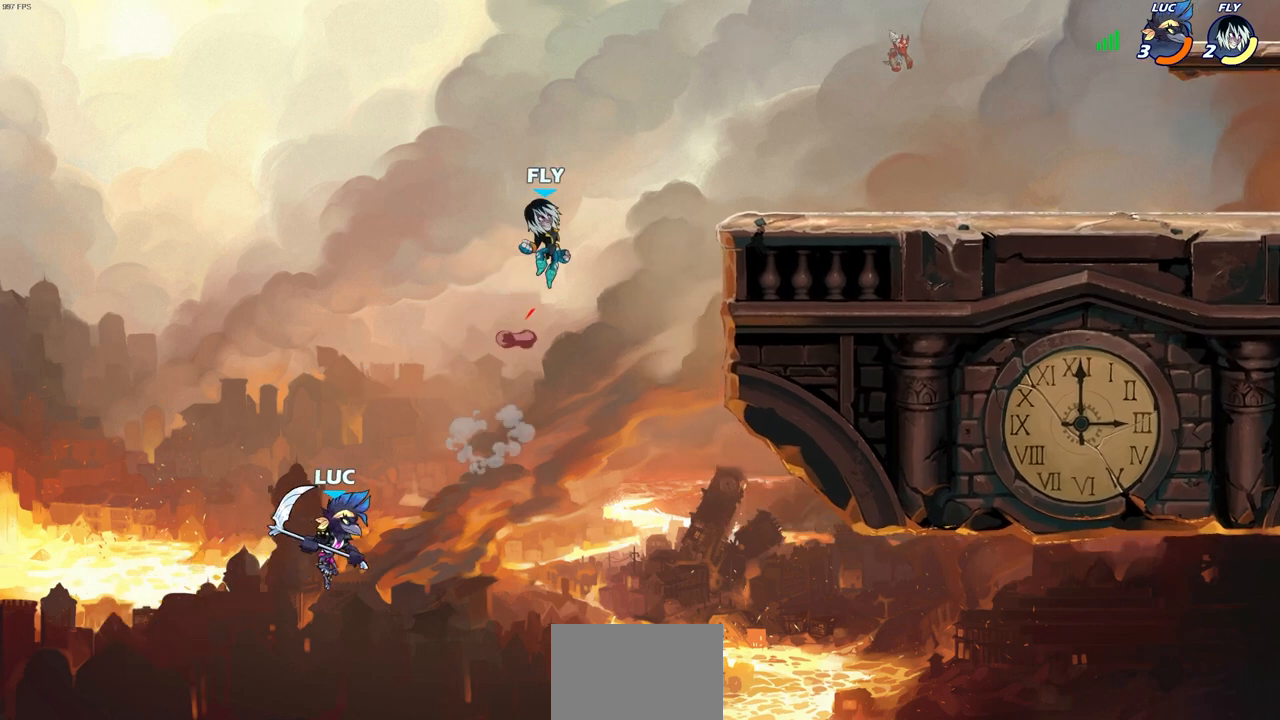
{"buttons": [], "left_stick": "center", "right_stick": "center", "events": [[150, "CROSS", "down"], [367, "left_stick", "center"], [433, "CROSS", "up"]]}
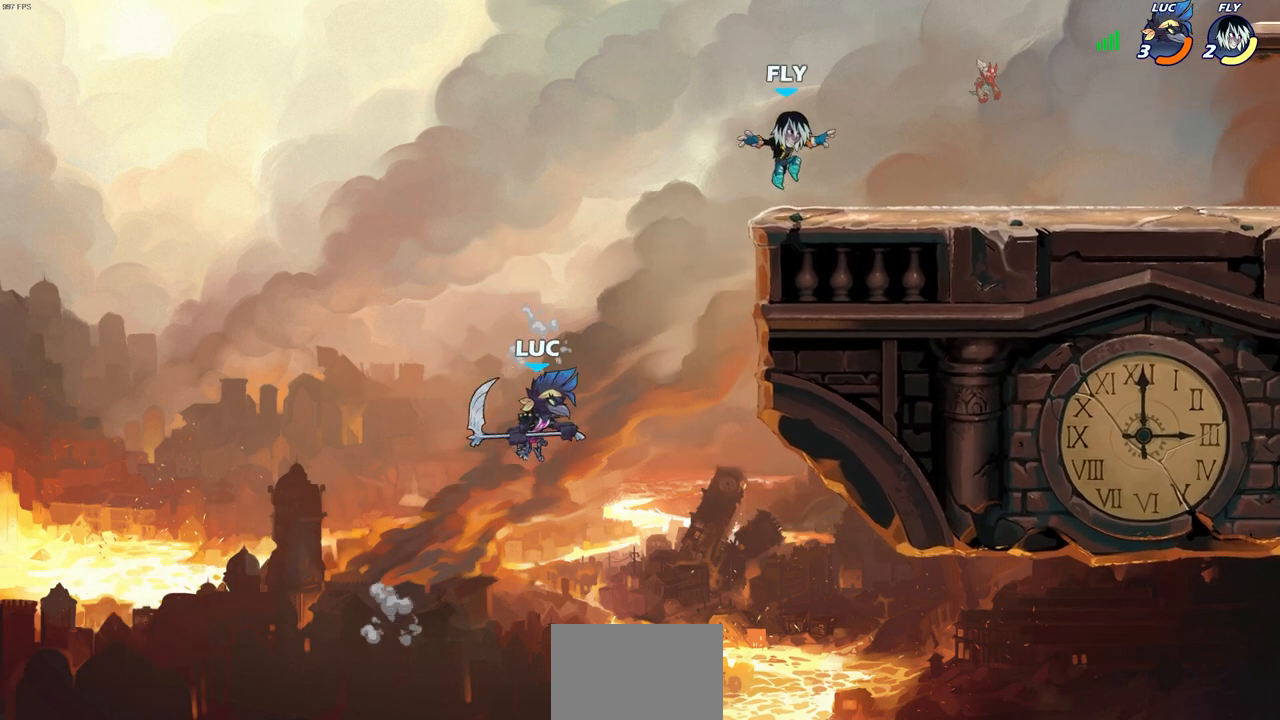
{"buttons": ["CIRCLE"], "left_stick": "right", "right_stick": "center", "events": [[433, "left_stick", "right"], [467, "CIRCLE", "down"]]}
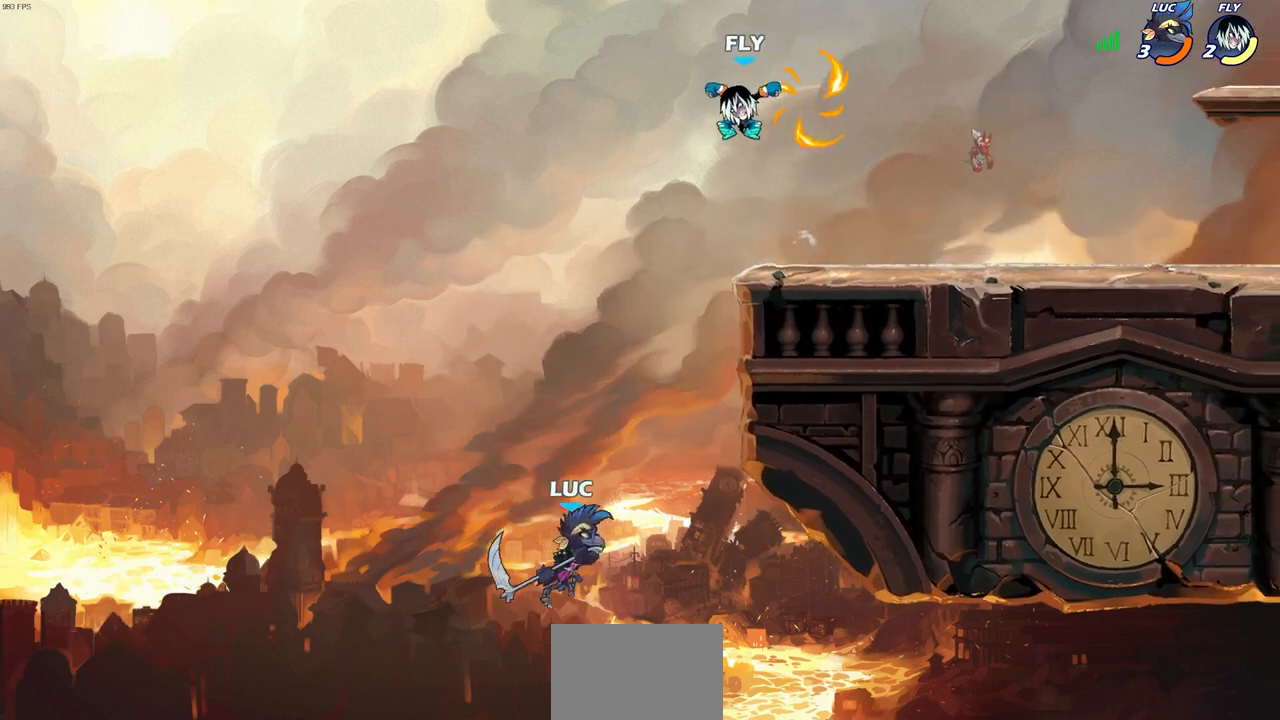
{"buttons": [], "left_stick": "right", "right_stick": "center", "events": [[117, "CIRCLE", "up"]]}
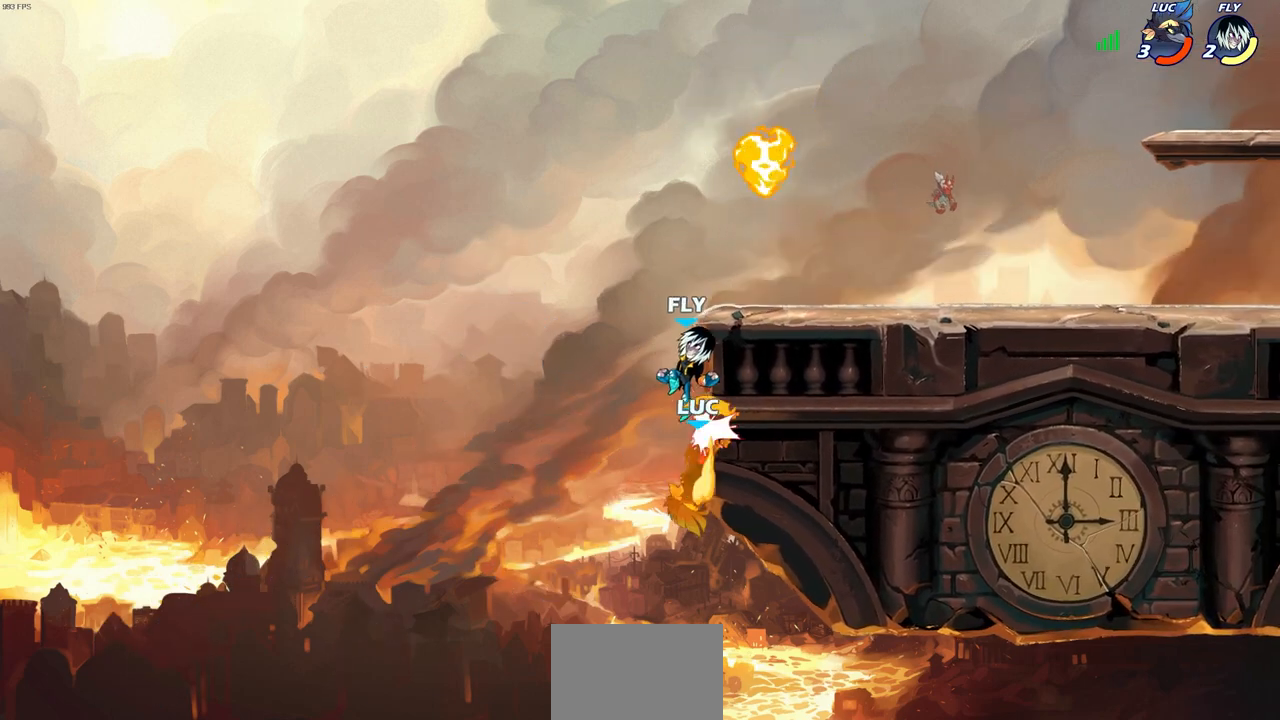
{"buttons": [], "left_stick": "center", "right_stick": "center", "events": [[317, "left_stick", "center"]]}
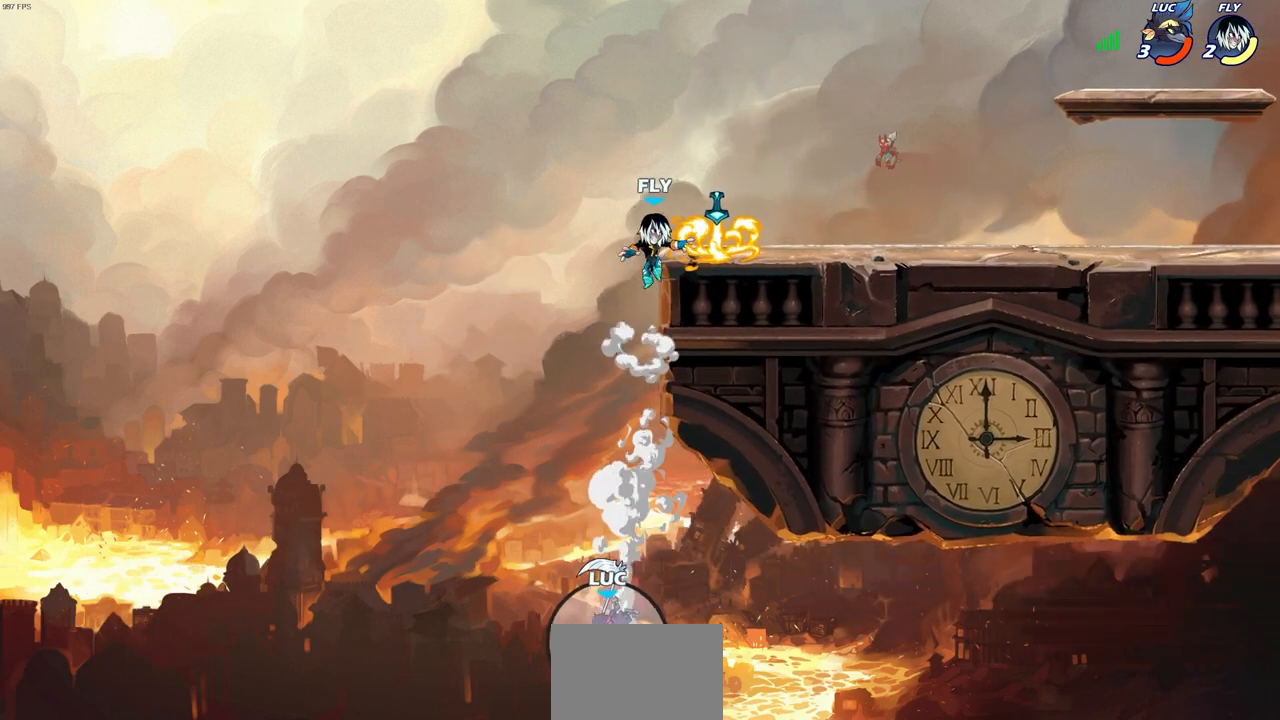
{"buttons": [], "left_stick": "center", "right_stick": "center", "events": [[183, "CROSS", "down"], [433, "CROSS", "up"]]}
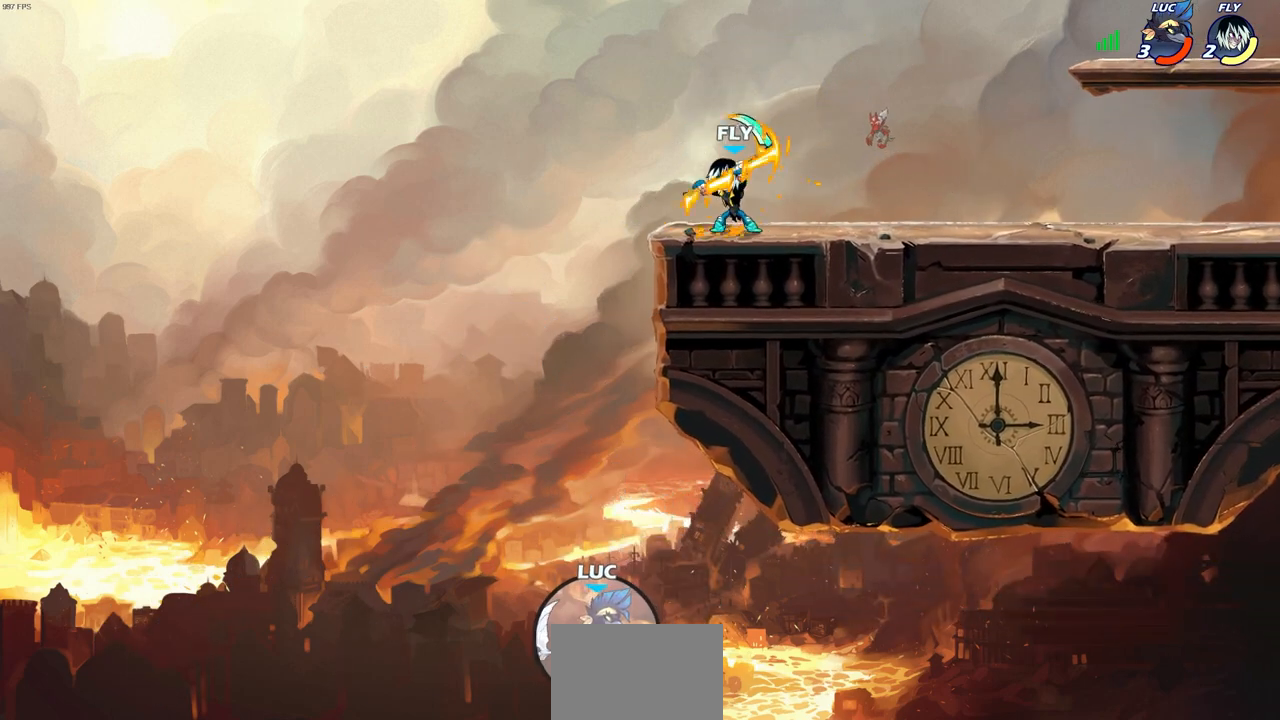
{"buttons": [], "left_stick": "up", "right_stick": "center", "events": [[150, "CROSS", "down"], [317, "left_stick", "up-left"], [433, "CROSS", "up"], [433, "left_stick", "up"]]}
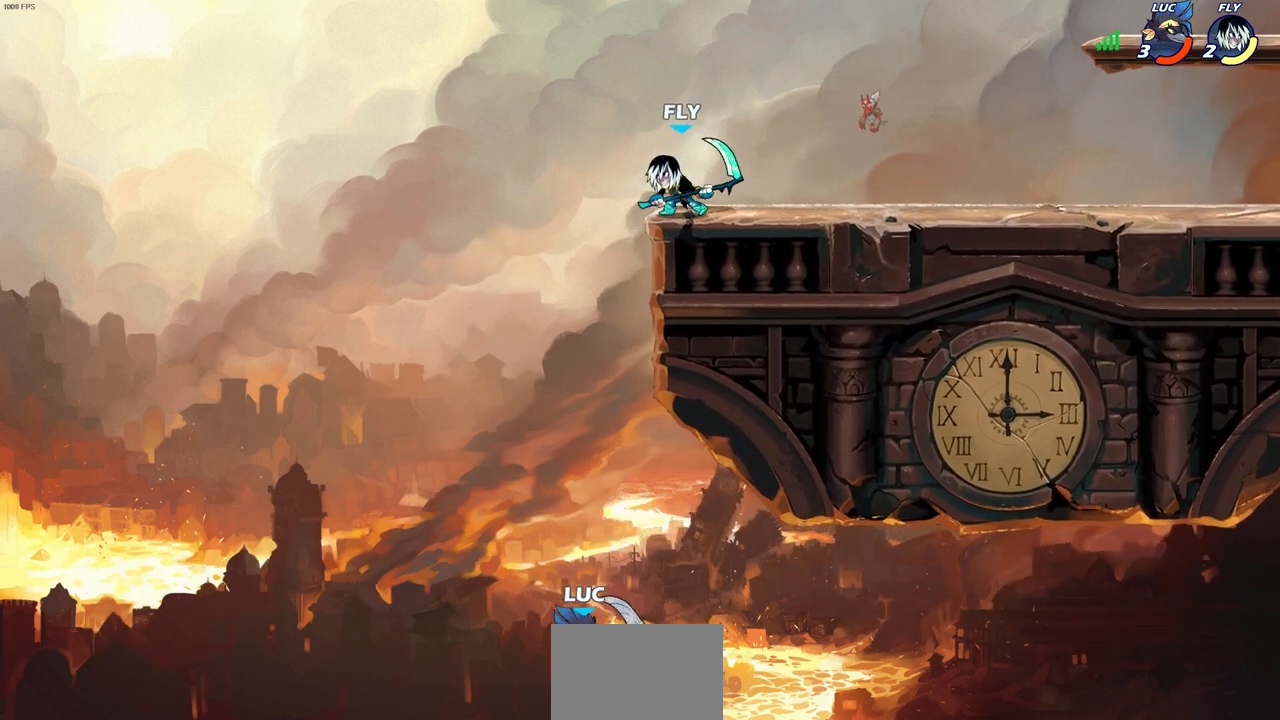
{"buttons": [], "left_stick": "up-right", "right_stick": "center", "events": [[150, "R2", "down"], [450, "left_stick", "up-right"], [500, "R2", "up"]]}
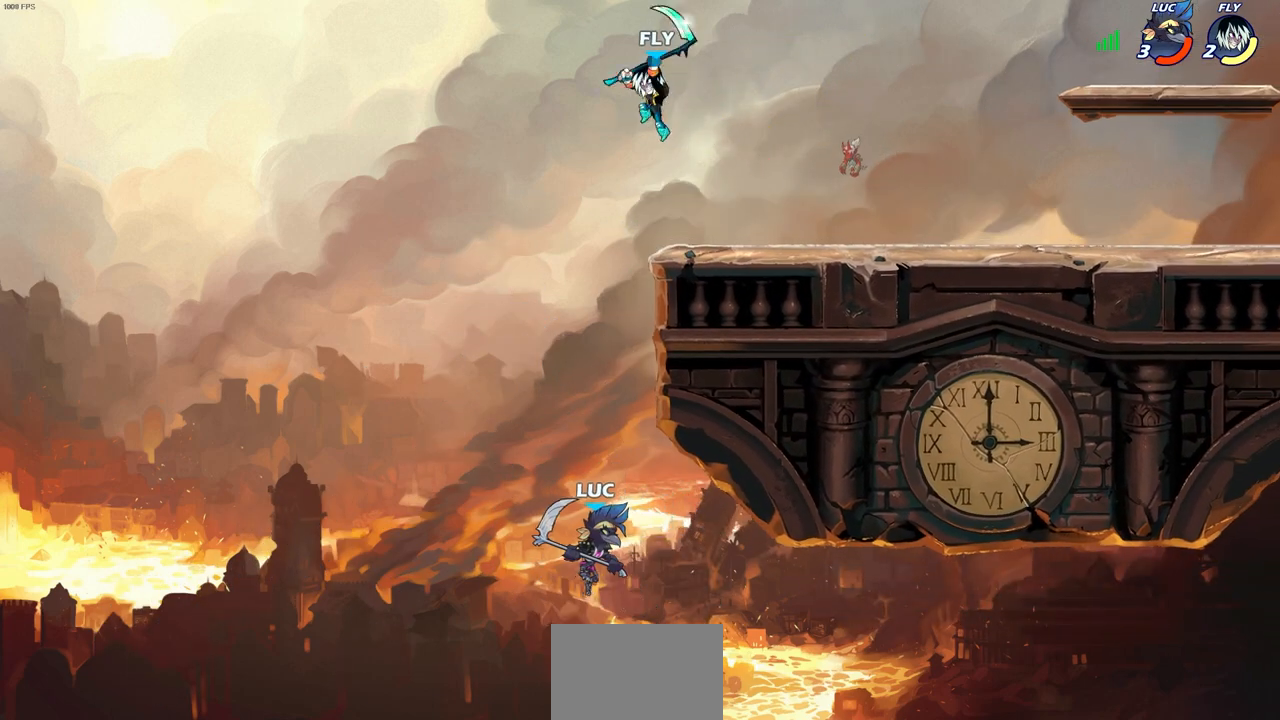
{"buttons": [], "left_stick": "up-right", "right_stick": "center", "events": [[33, "CIRCLE", "down"], [83, "left_stick", "center"], [150, "CIRCLE", "up"], [283, "left_stick", "up-right"]]}